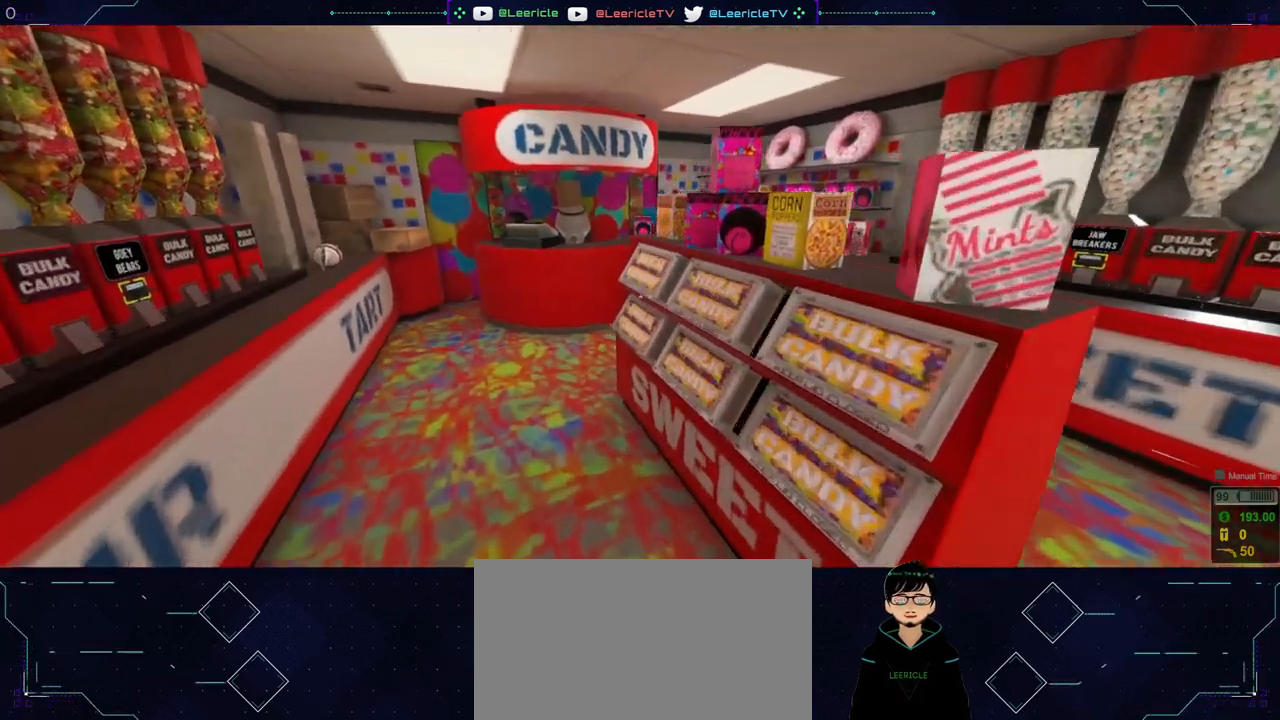
Gameplay with keyboard and mouse; each line is a JSON object with the keys and mouse buttons held at the frame after it. "events" lists presses ("down") and releases ("up") of "0", "1", "2", "3", "4", "5", "6", "7", "8", "9", "a", "alt", "ctrl", "d", "e", "equals", "f", "minus", "q", "r", "s", "shift", "space", "tab", "tilde", "w", "mouse_left", "mouse_wheel", "mouse_right", "mouse_mb4" and "mouse_mb5" between this image and that frame as [ms after this image, input, new state], when the widget could be followed in between. "mouse_left", "mouse_wheel", "mouse_right", "mouse_mb4", "mouse_mb5" = the "left", "wheel", "right", "mb4", "mb5" buttons of the "mouse" list. No other keys are recorded. "wheel" means that the mouse wheel is clicked or scrolled. Not read: mouse_move.
{"keys": ["w"], "mouse": [], "events": []}
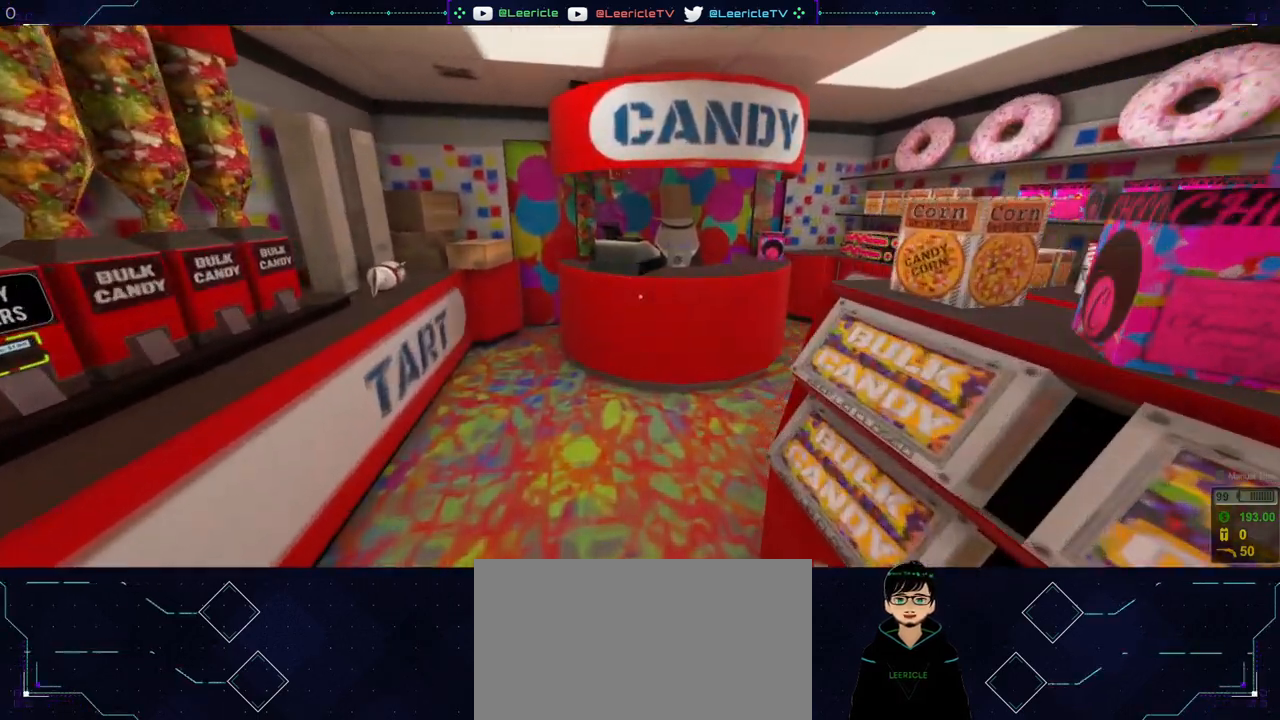
{"keys": ["d", "w"], "mouse": [], "events": [[67, "a", "down"], [267, "a", "up"], [350, "d", "down"]]}
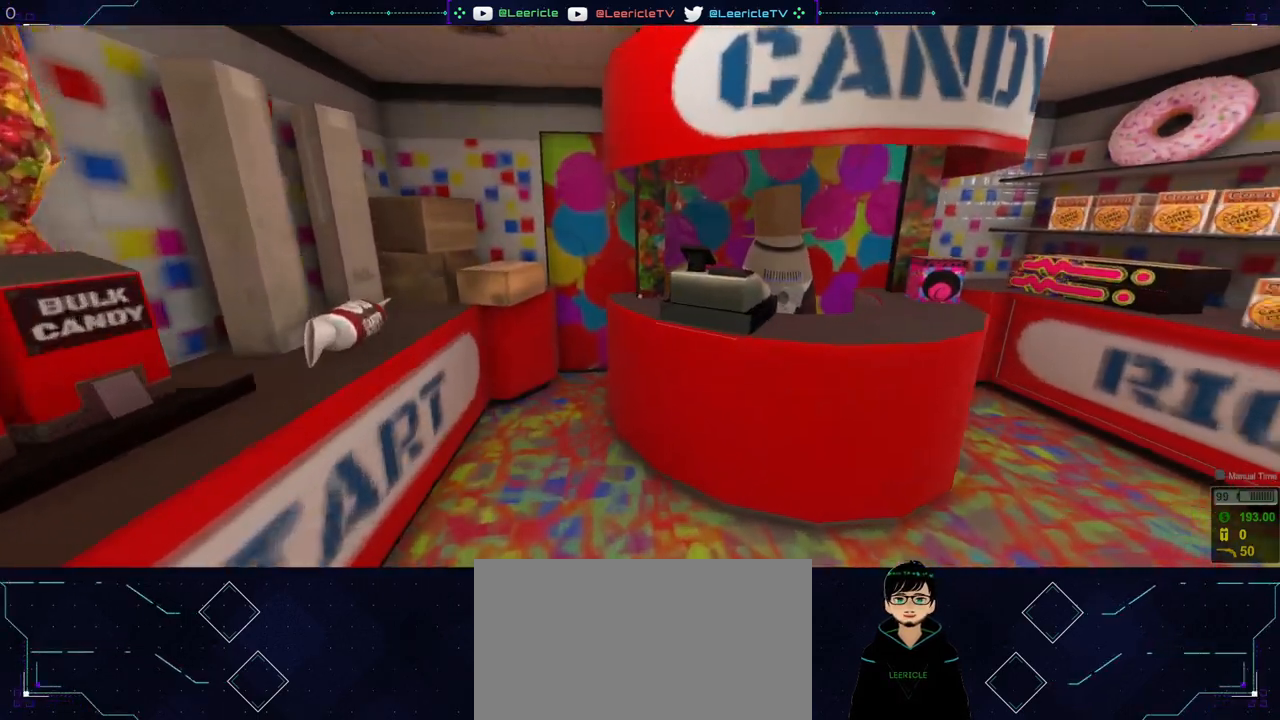
{"keys": [], "mouse": [], "events": [[184, "w", "up"], [267, "d", "up"]]}
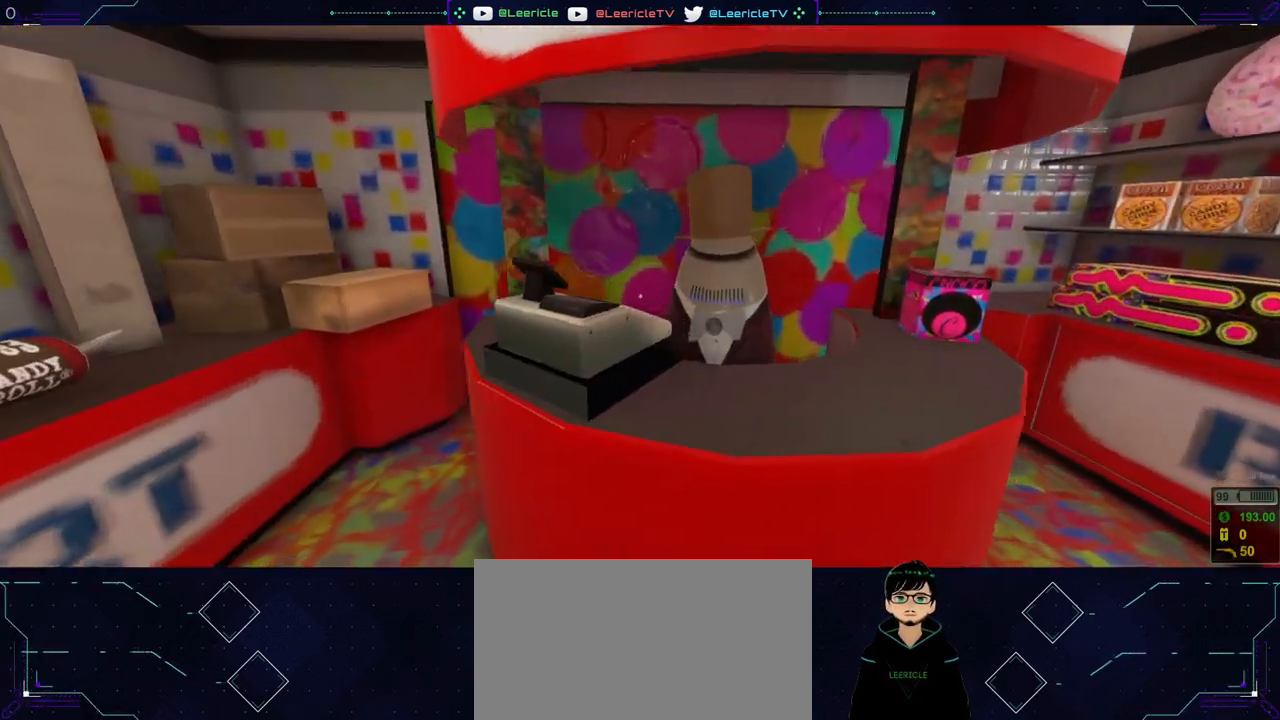
{"keys": ["d", "w"], "mouse": [], "events": [[434, "w", "down"], [484, "d", "down"]]}
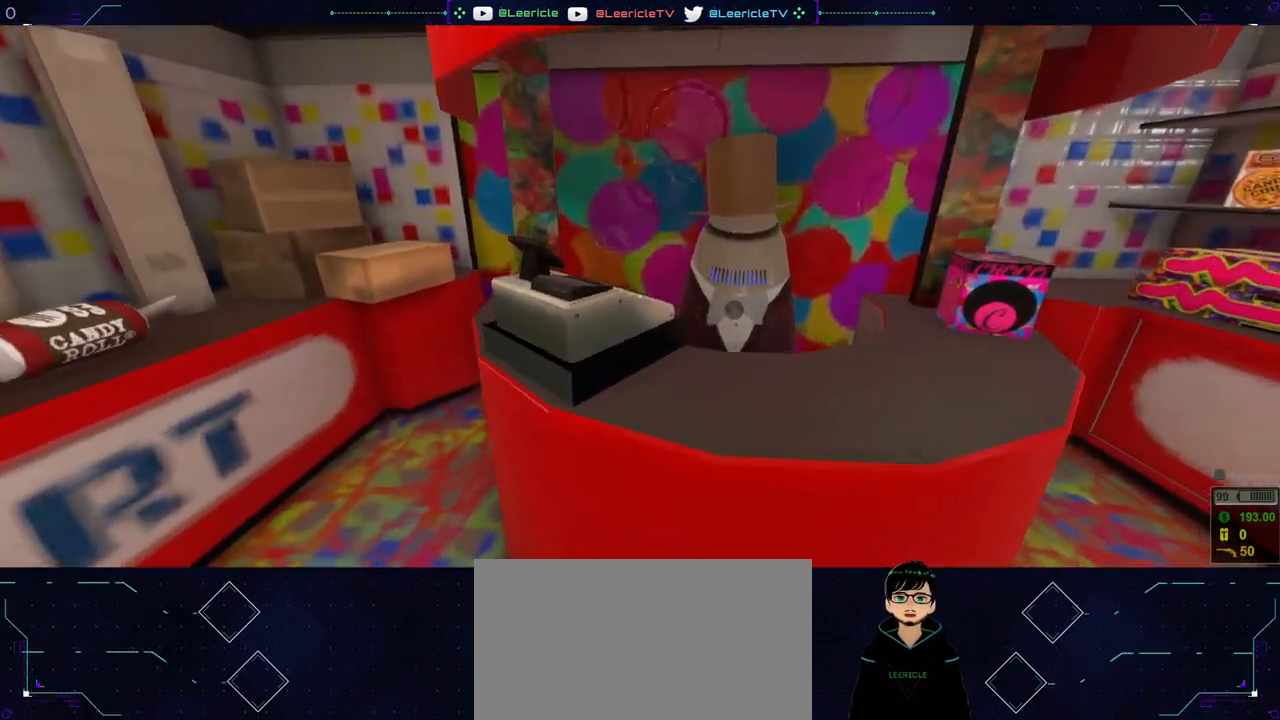
{"keys": [], "mouse": [], "events": [[401, "d", "up"], [401, "w", "up"]]}
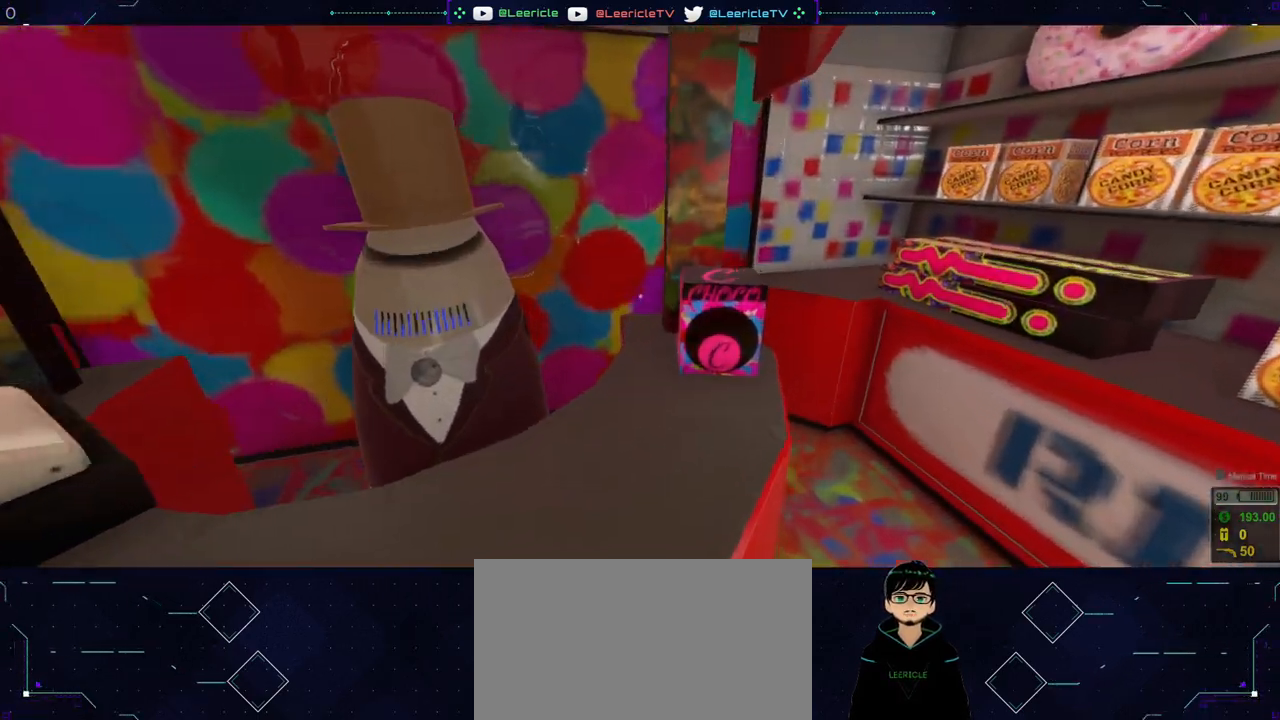
{"keys": [], "mouse": [], "events": []}
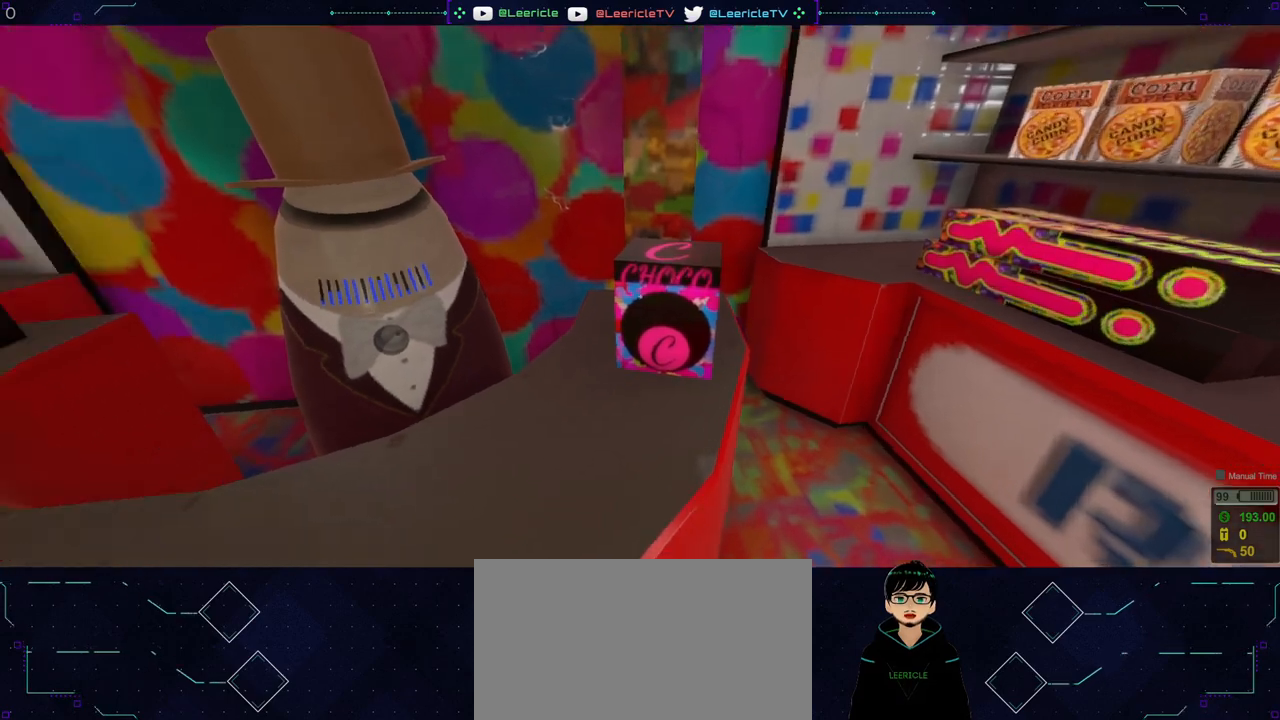
{"keys": ["a", "w"], "mouse": [], "events": [[151, "a", "down"], [334, "w", "down"]]}
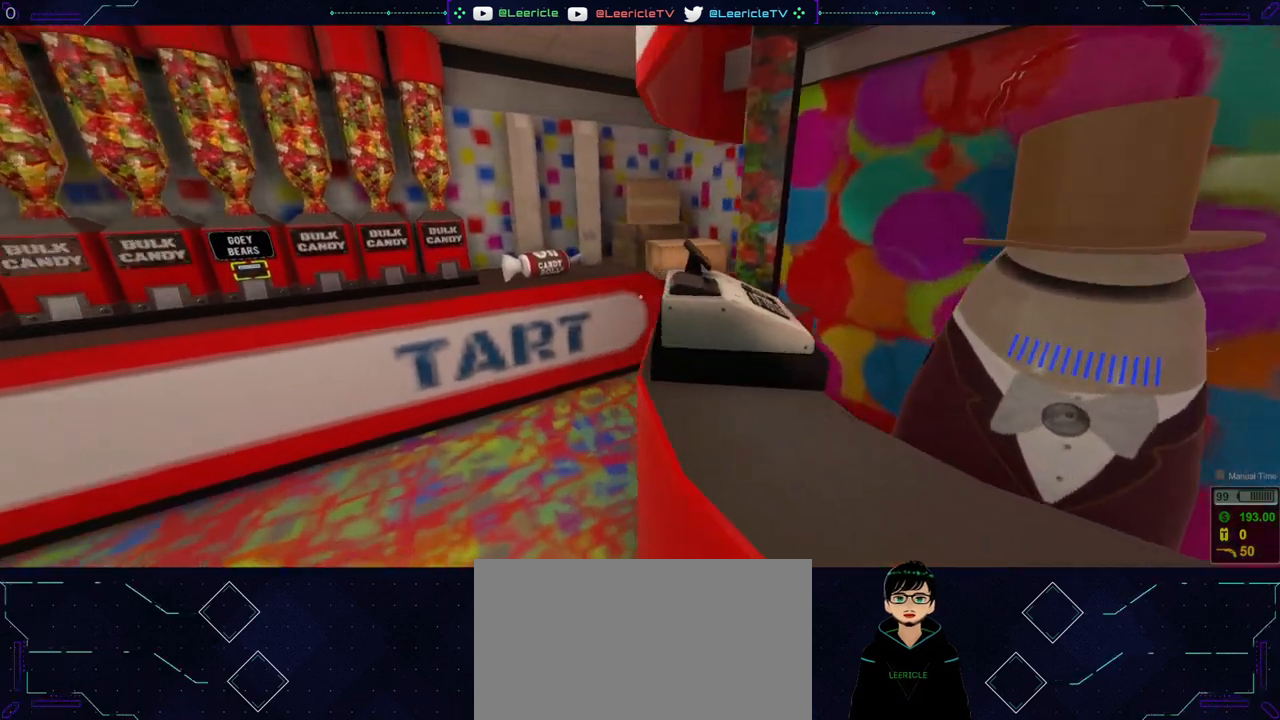
{"keys": [], "mouse": [], "events": [[167, "a", "up"], [400, "w", "up"]]}
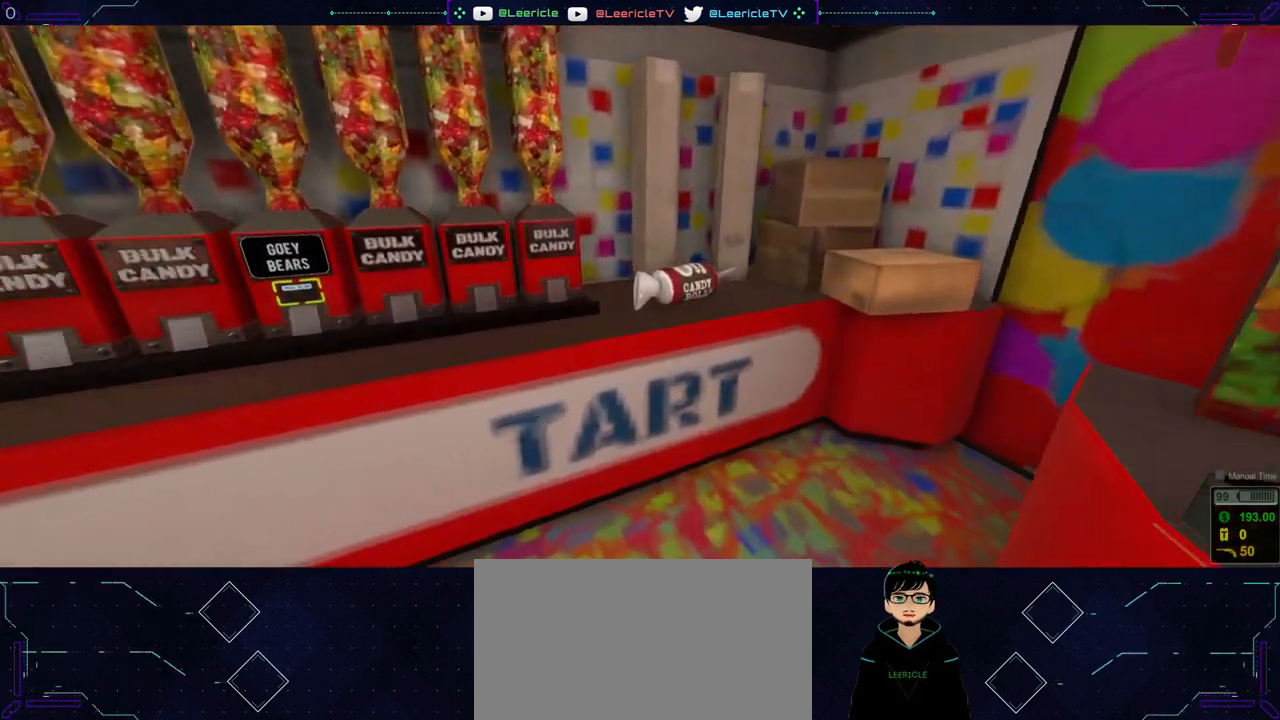
{"keys": ["w"], "mouse": [], "events": [[234, "w", "down"], [267, "a", "down"], [501, "a", "up"]]}
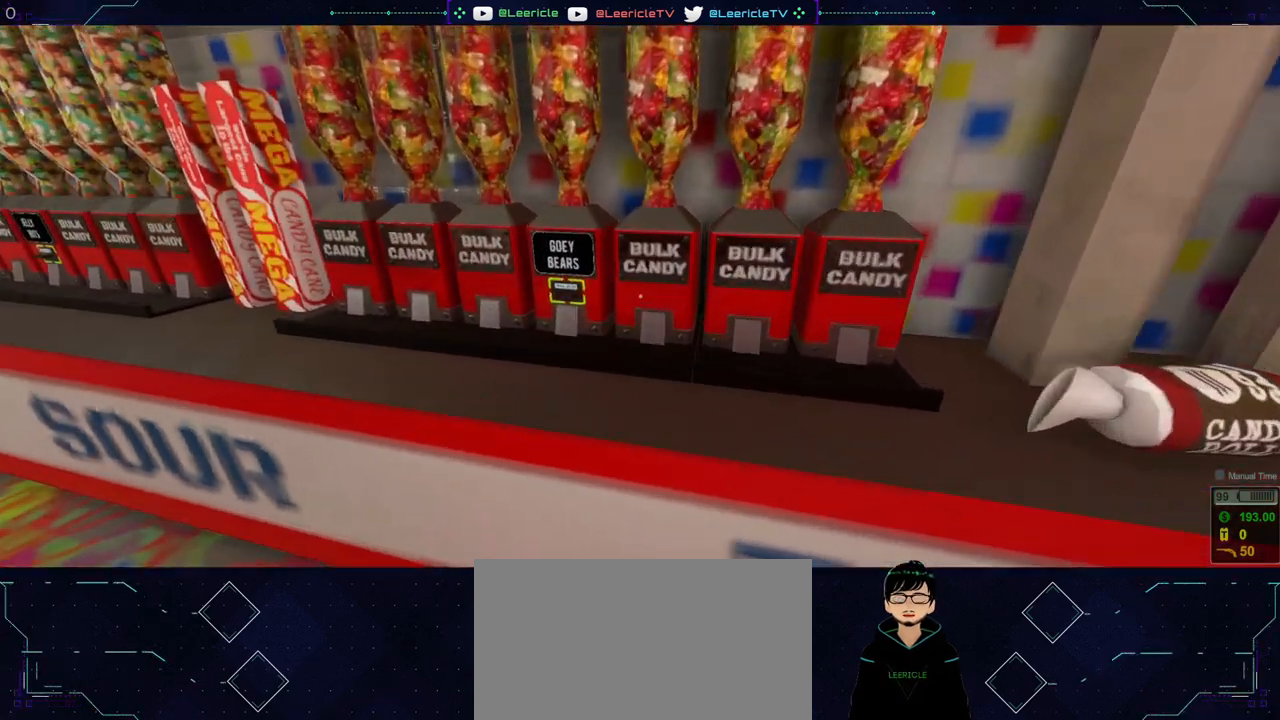
{"keys": [], "mouse": [], "events": [[50, "w", "up"]]}
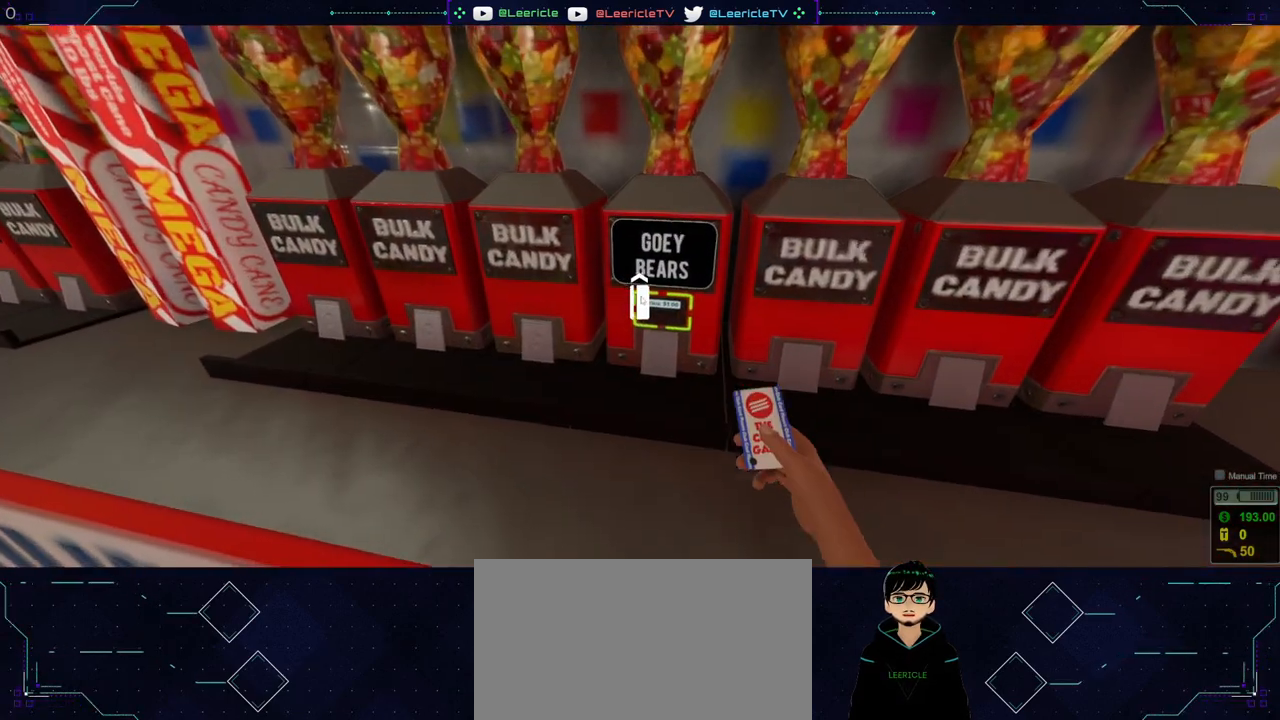
{"keys": [], "mouse": [], "events": [[267, "mouse_left", "down"], [351, "mouse_left", "up"]]}
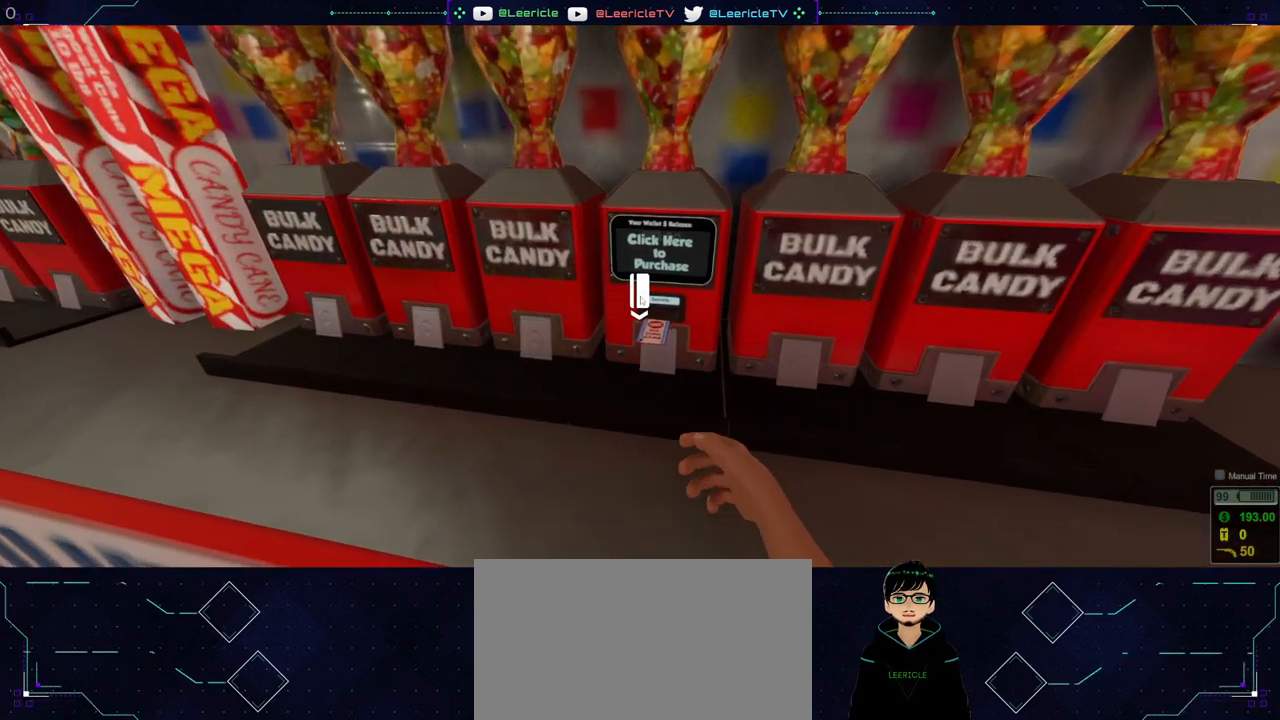
{"keys": [], "mouse": [], "events": []}
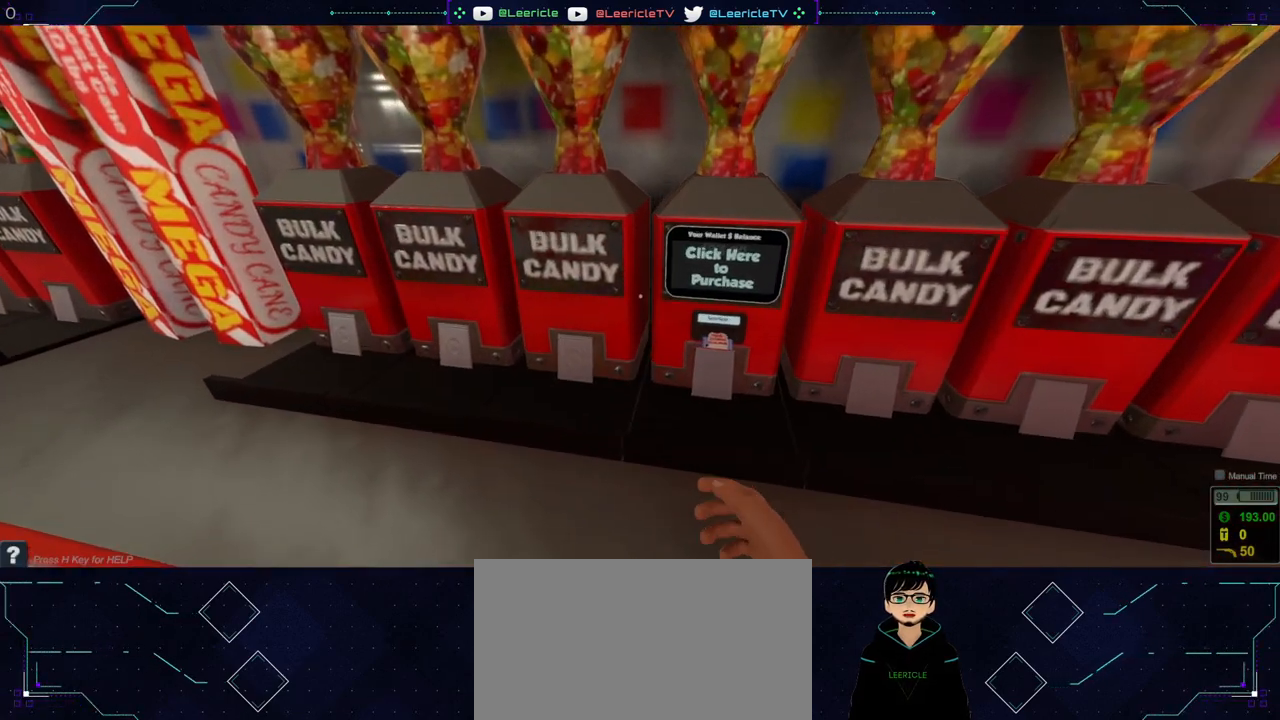
{"keys": [], "mouse": [], "events": []}
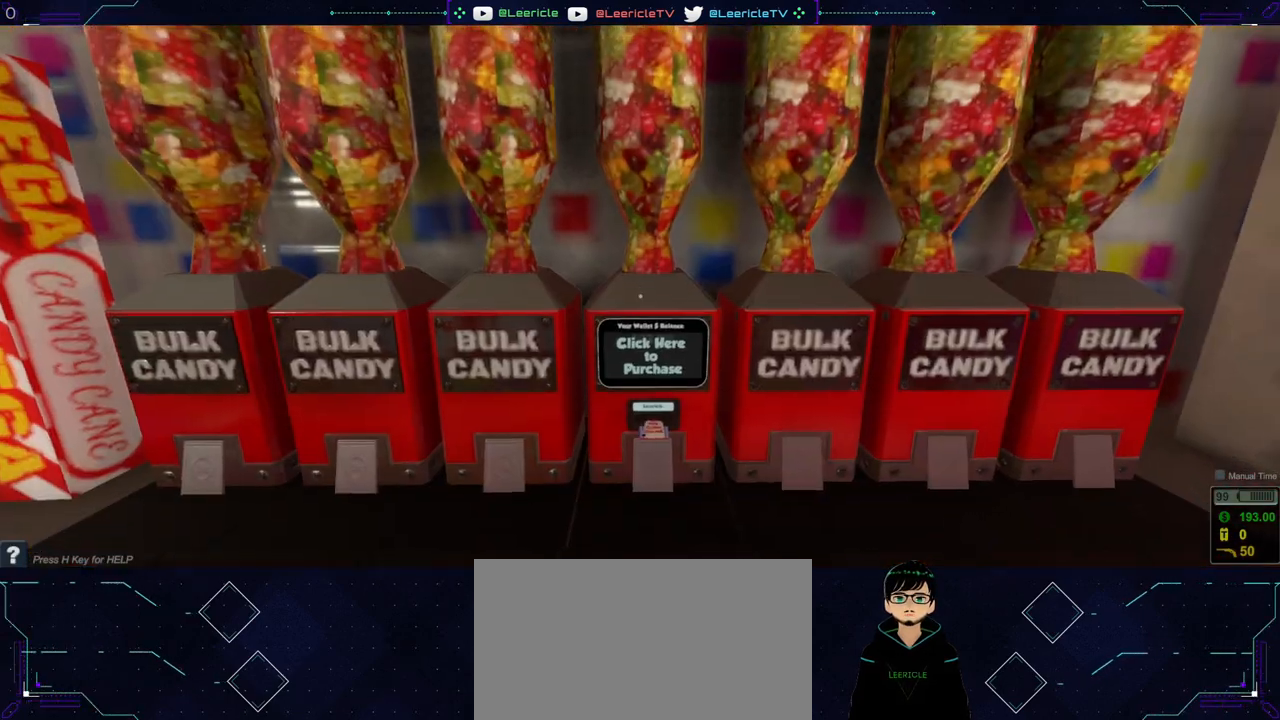
{"keys": [], "mouse": [], "events": []}
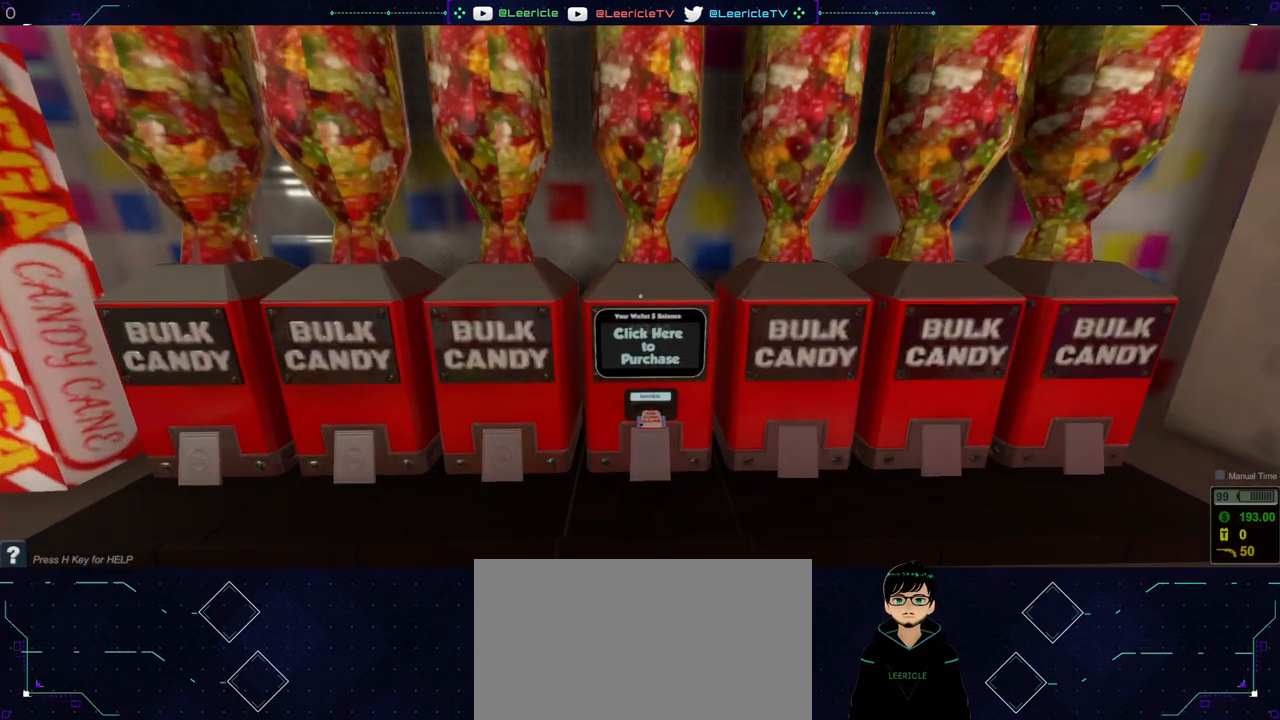
{"keys": [], "mouse": [], "events": []}
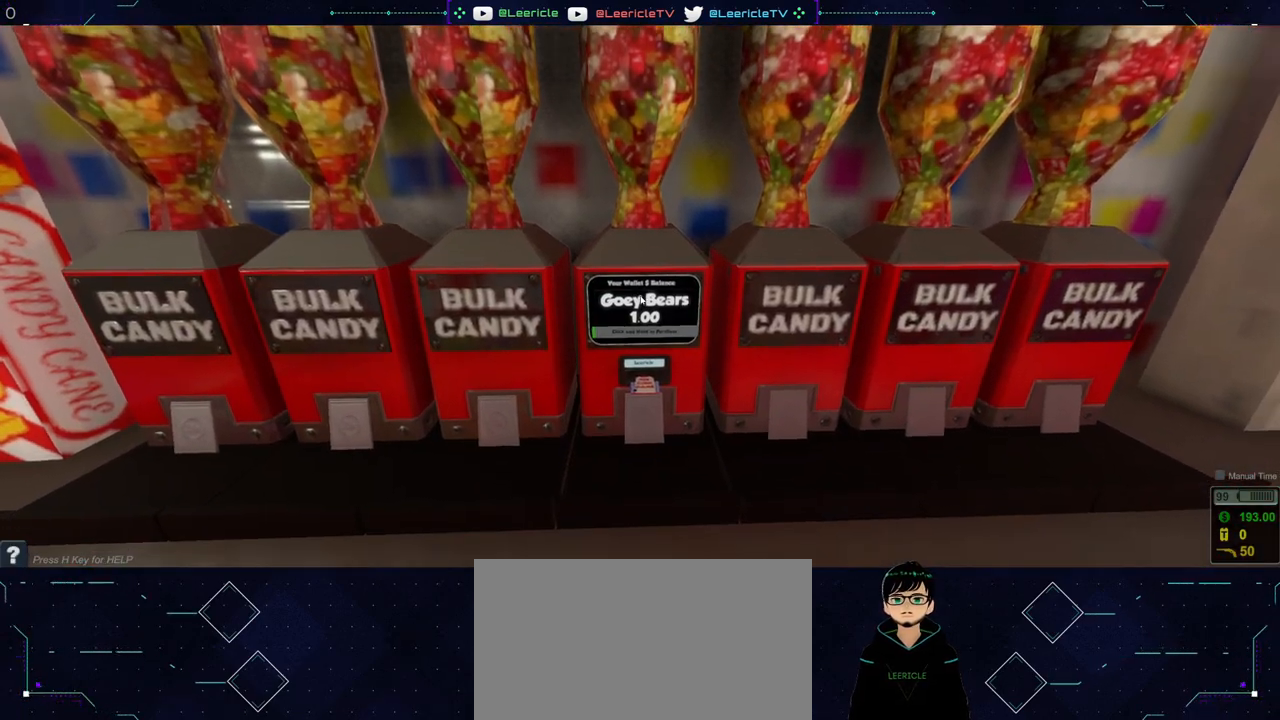
{"keys": [], "mouse": [], "events": []}
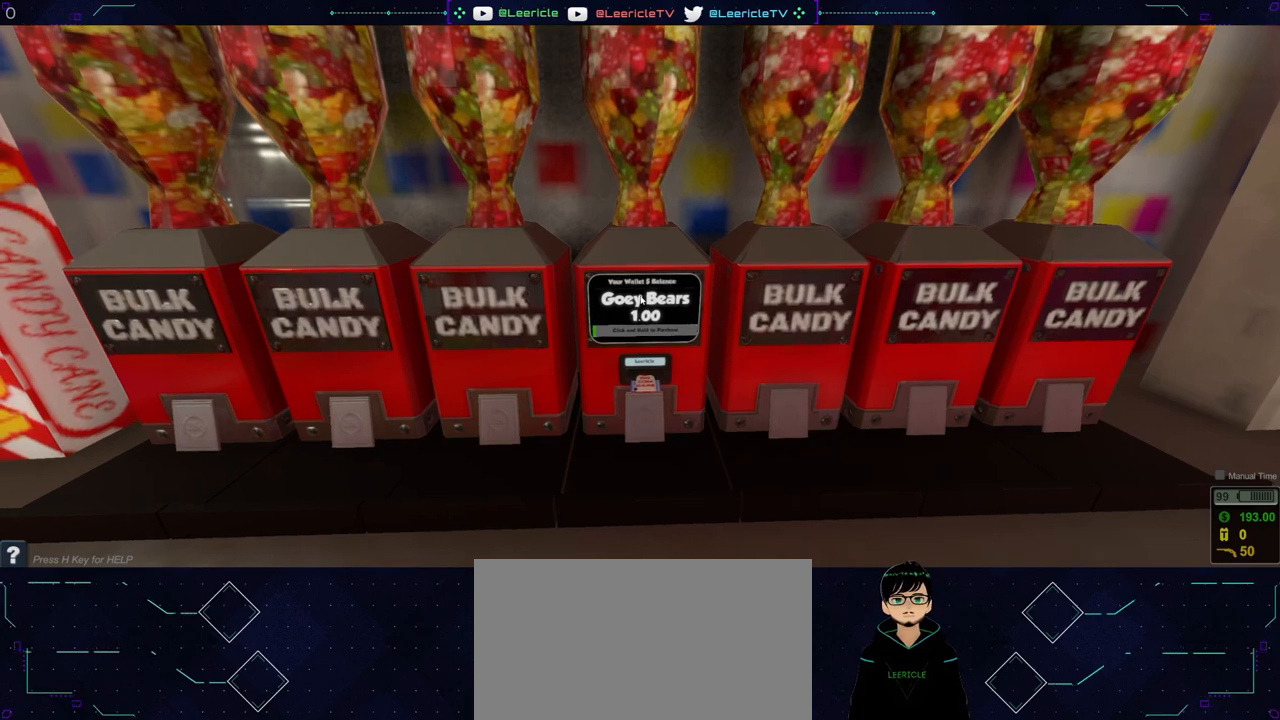
{"keys": [], "mouse": [], "events": []}
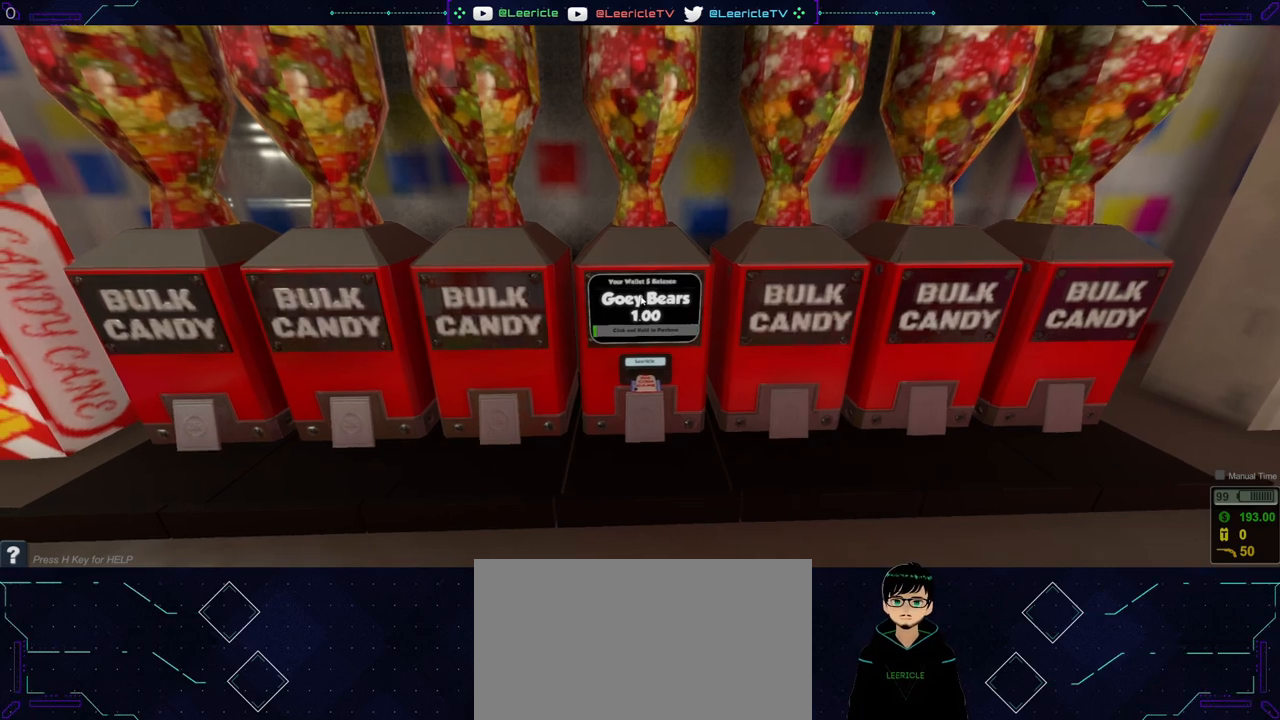
{"keys": [], "mouse": ["left"], "events": [[17, "mouse_left", "down"]]}
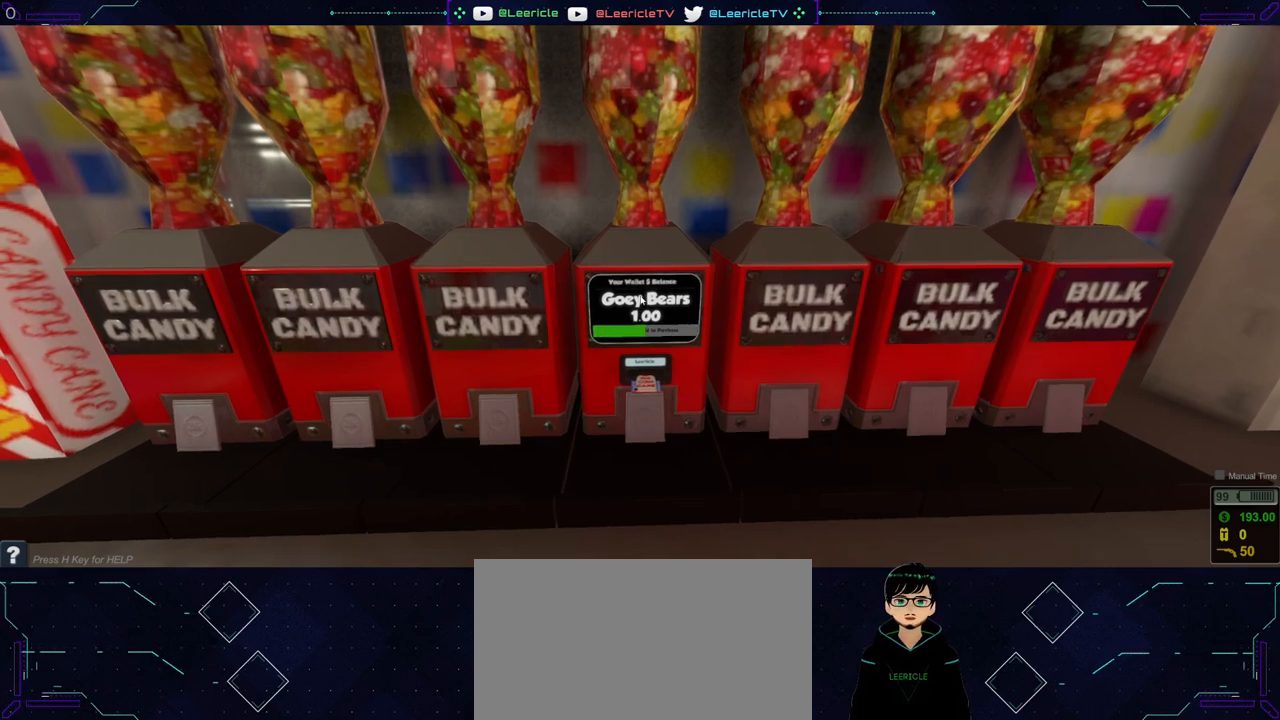
{"keys": [], "mouse": ["left"], "events": []}
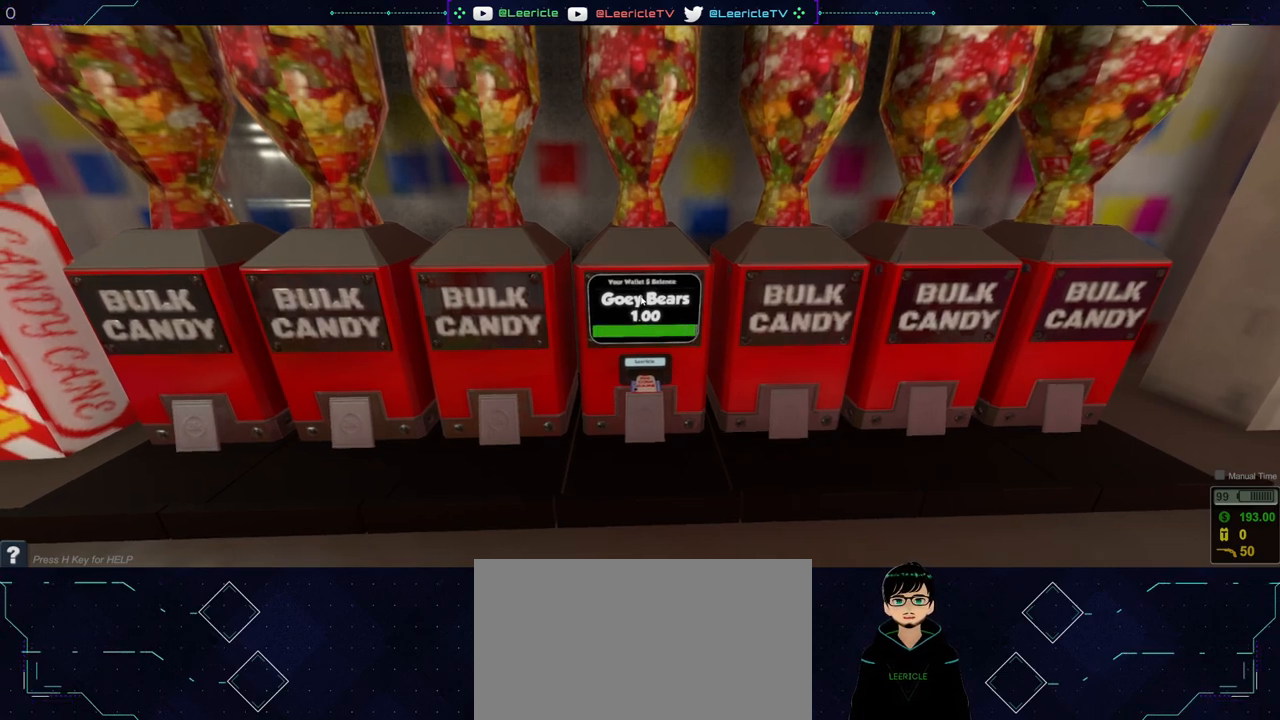
{"keys": [], "mouse": [], "events": [[484, "mouse_left", "up"]]}
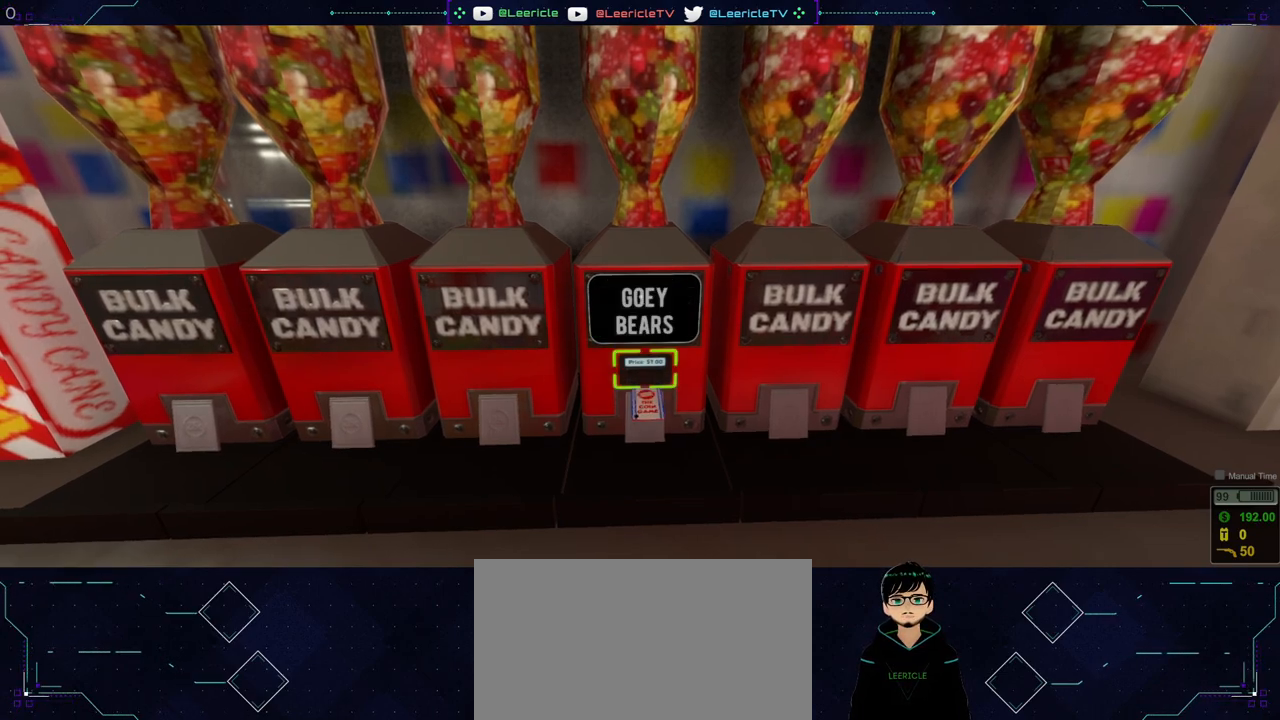
{"keys": [], "mouse": [], "events": []}
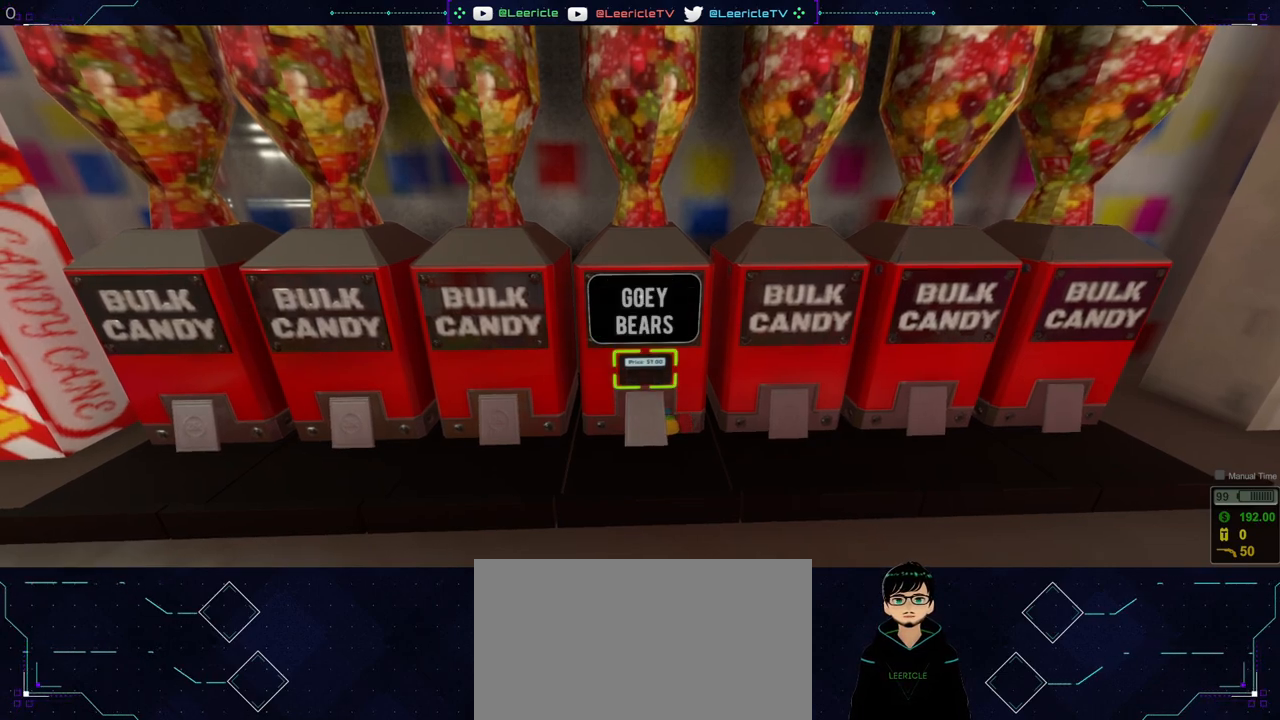
{"keys": [], "mouse": [], "events": []}
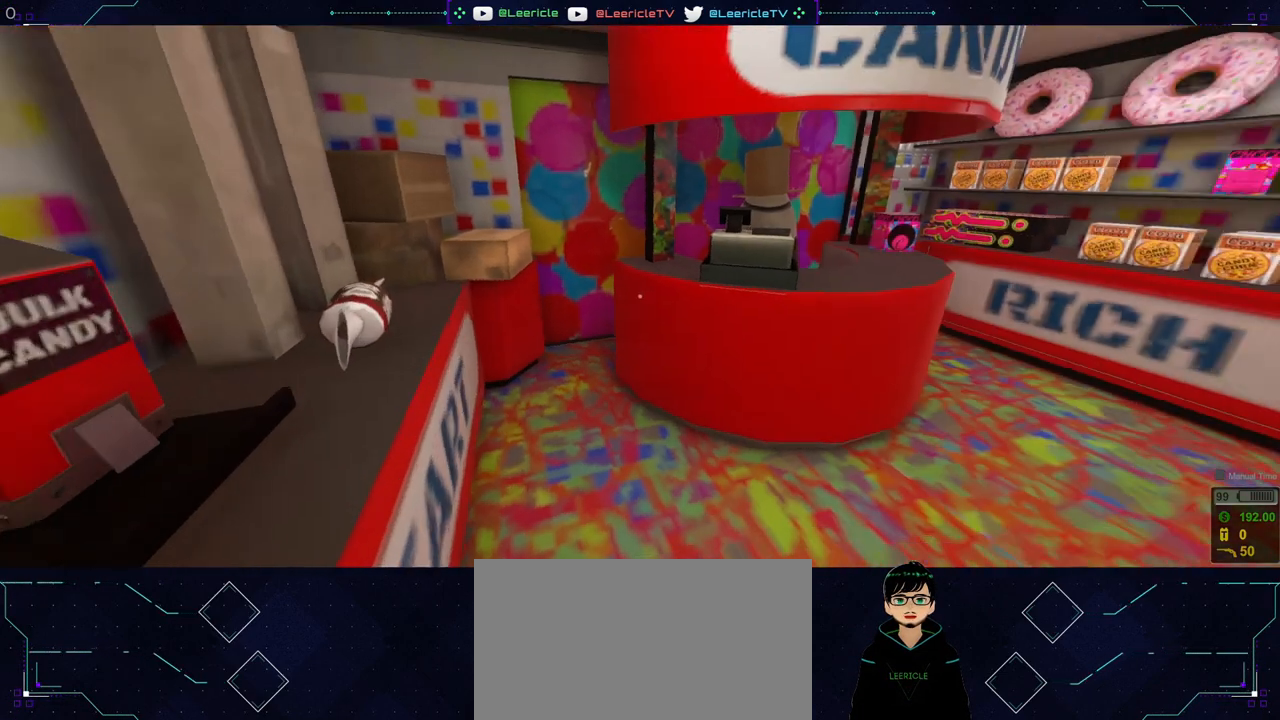
{"keys": [], "mouse": [], "events": []}
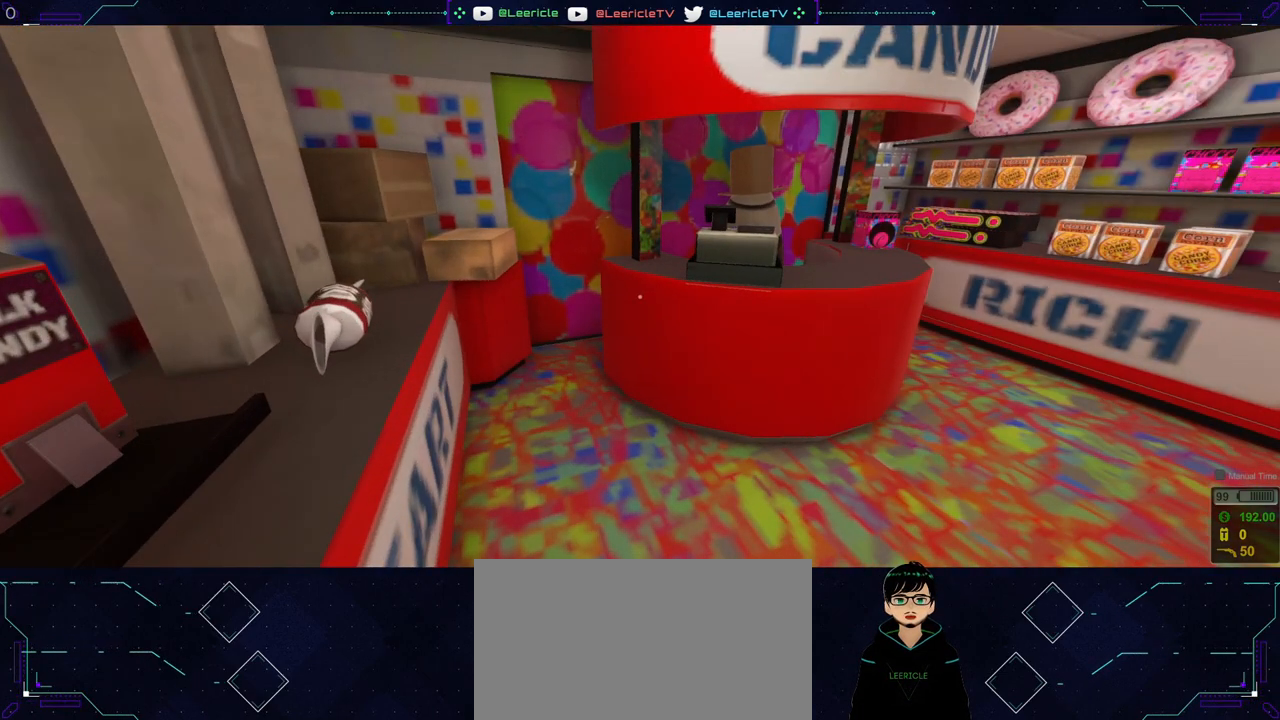
{"keys": [], "mouse": [], "events": []}
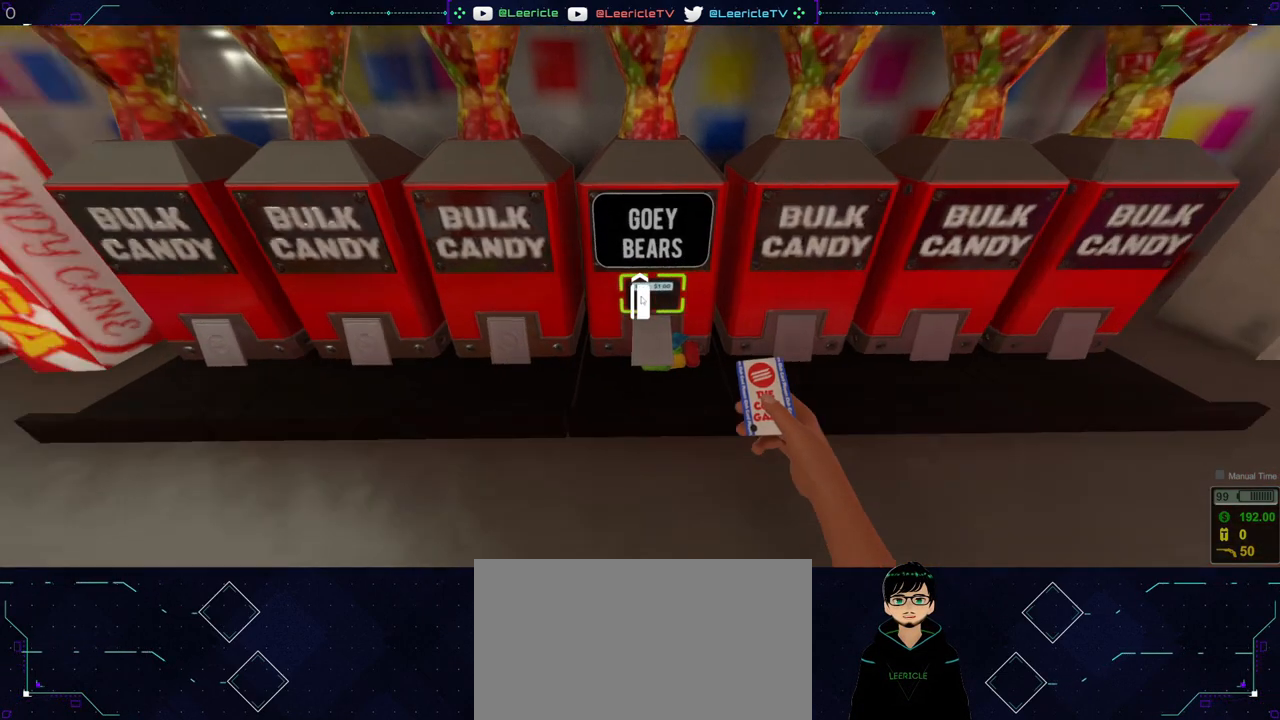
{"keys": [], "mouse": [], "events": []}
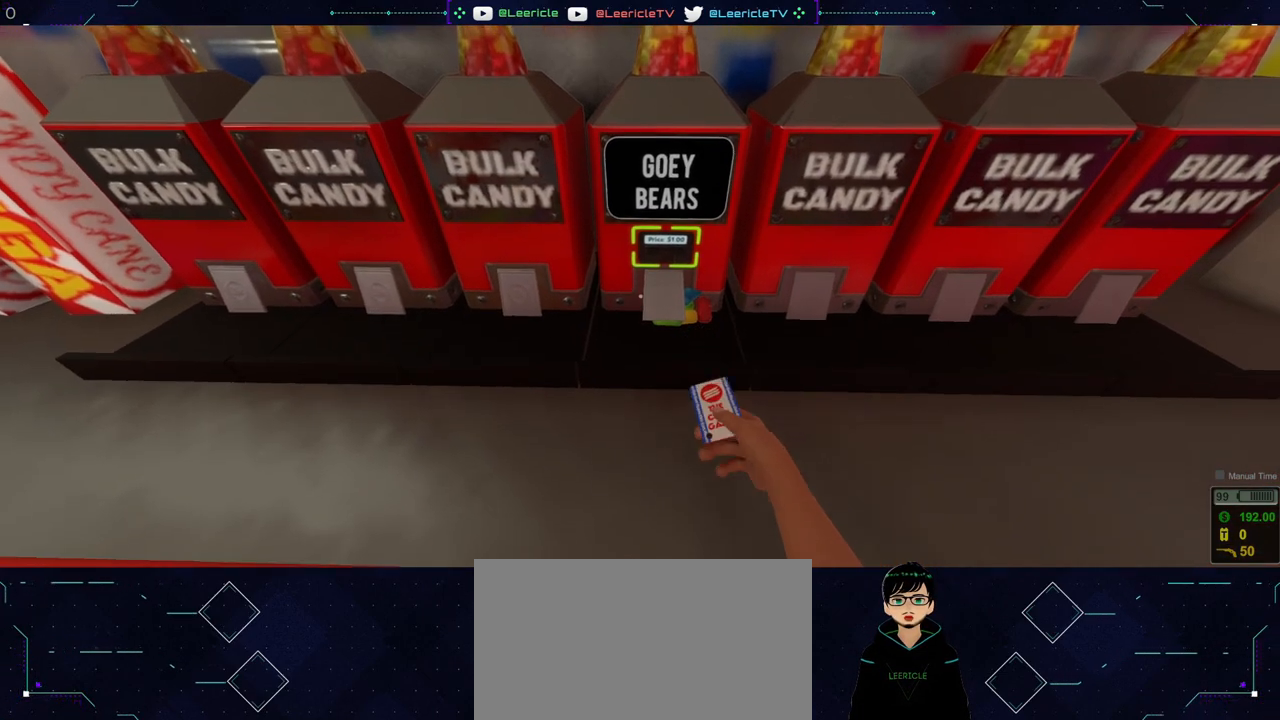
{"keys": [], "mouse": [], "events": []}
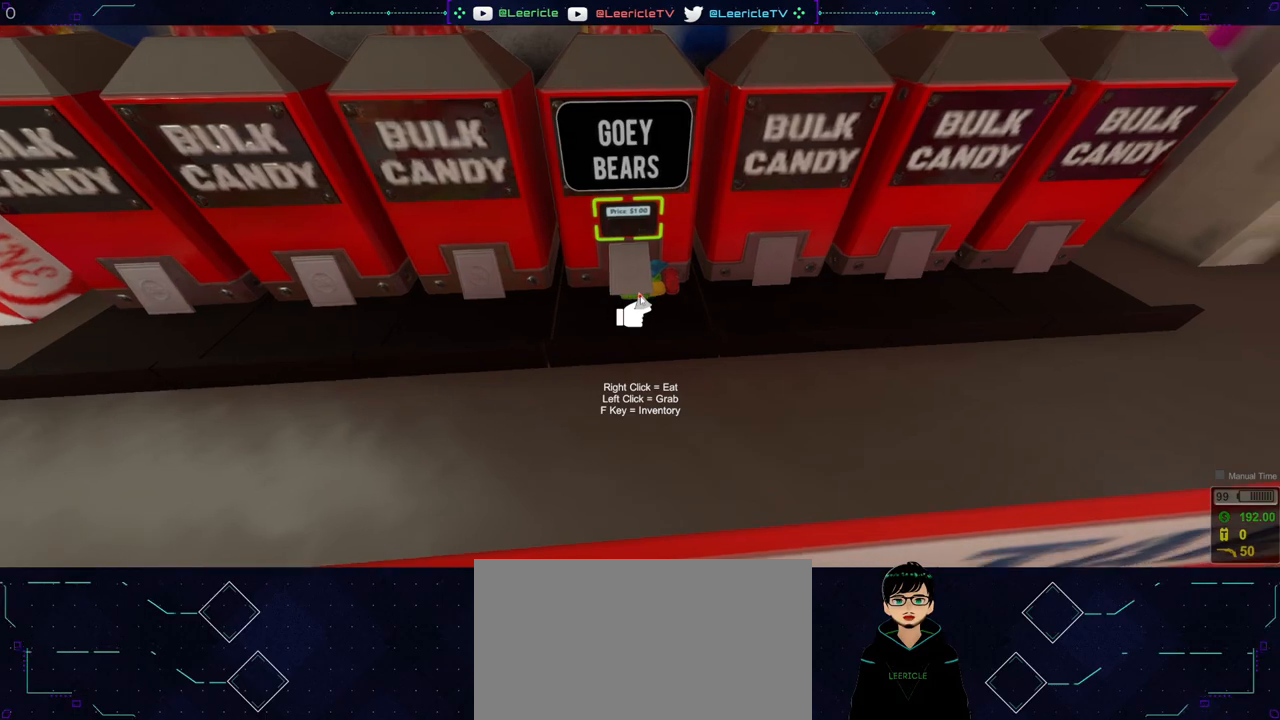
{"keys": [], "mouse": [], "events": []}
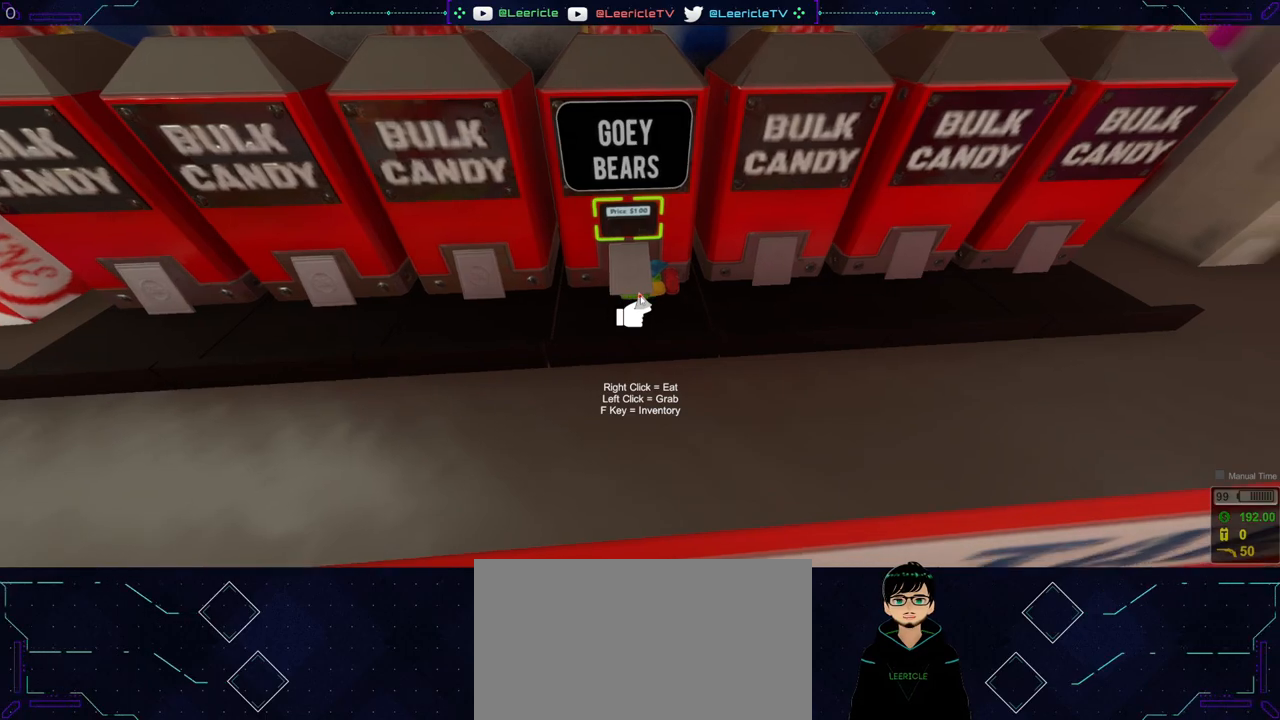
{"keys": [], "mouse": ["right"], "events": [[183, "mouse_right", "down"]]}